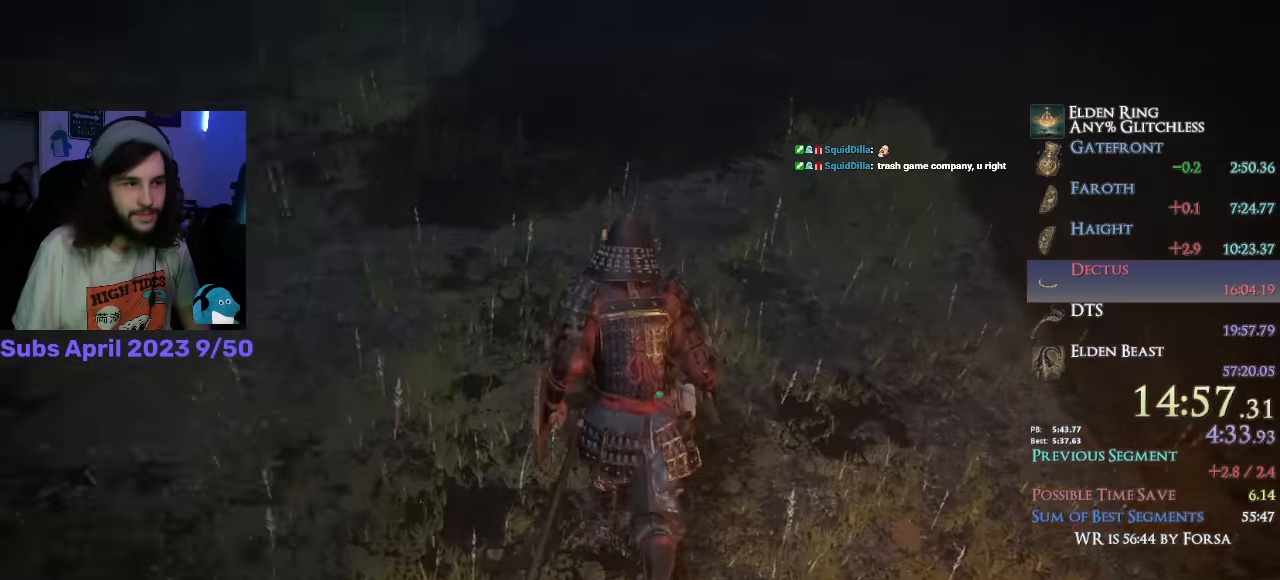
Gameplay with a controller (PlayStation layout); each line is a JSON object with the inputs held at the frame after it (dt_ms = milliseconds from this image to that frame). "events" lists button and stick changes between this image and that frame as [ms after this image, input, new state], when the widget could be followed in between.
{"dt_ms": 500, "buttons": [], "left_stick": "center", "right_stick": "center", "events": [[33, "CROSS", "up"], [183, "CROSS", "down"], [266, "CROSS", "up"], [333, "CROSS", "down"], [400, "CROSS", "up"]]}
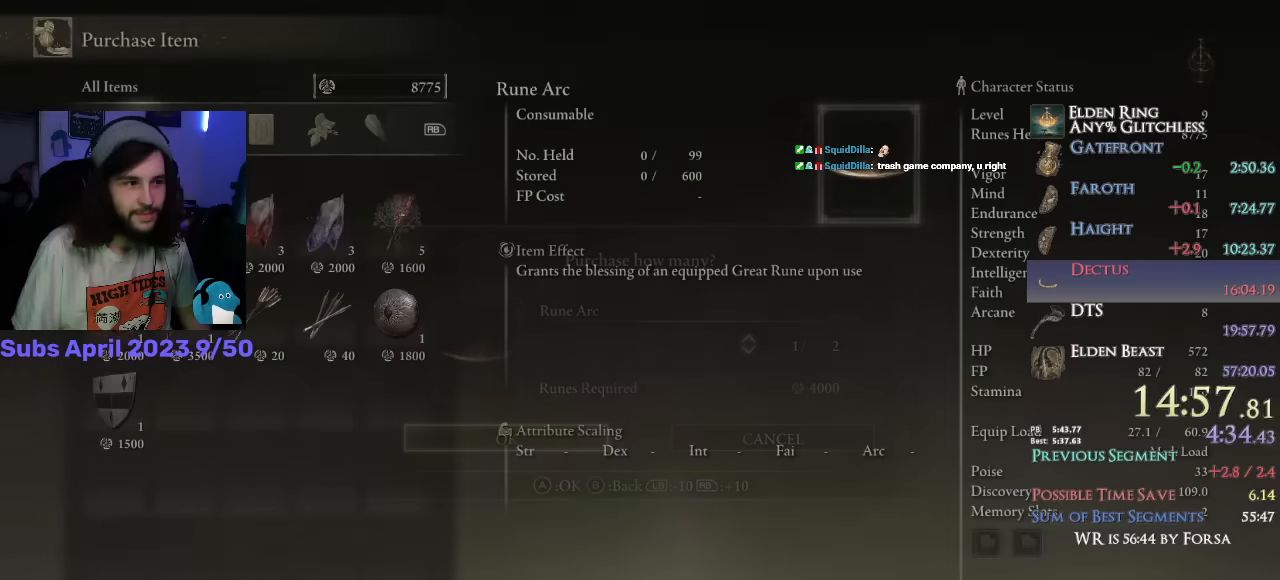
{"dt_ms": 500, "buttons": ["CROSS"], "left_stick": "center", "right_stick": "center", "events": [[100, "DPAD_DOWN", "down"], [166, "DPAD_DOWN", "up"], [250, "DPAD_RIGHT", "down"], [333, "CROSS", "down"], [333, "DPAD_RIGHT", "up"], [383, "CROSS", "up"], [433, "CROSS", "down"]]}
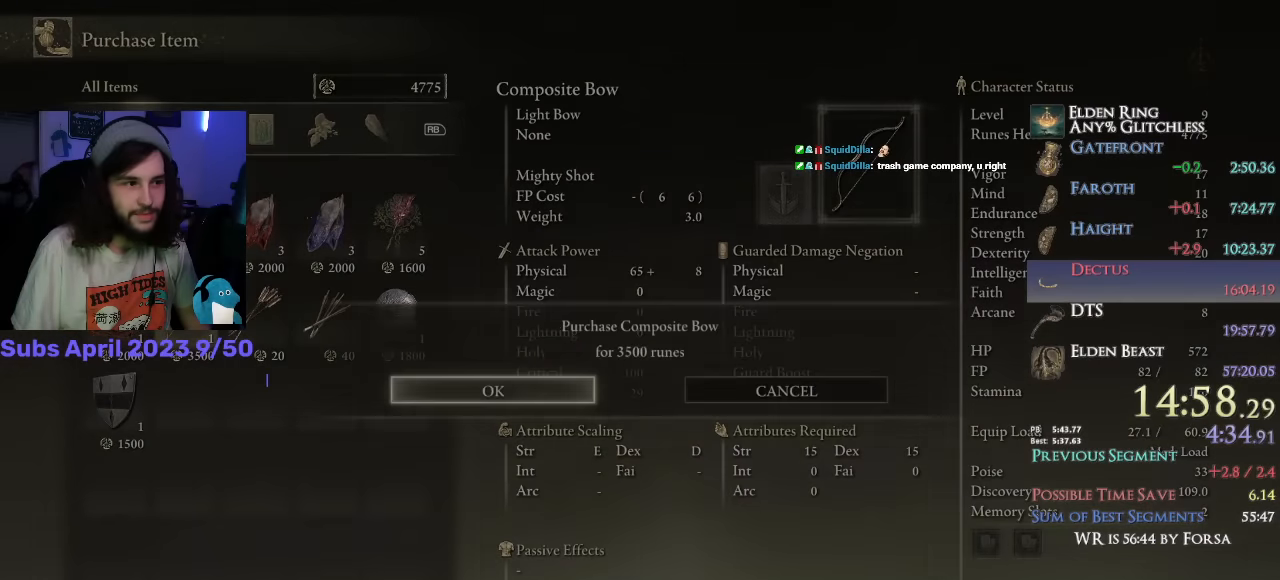
{"dt_ms": 500, "buttons": ["CIRCLE"], "left_stick": "up", "right_stick": "up-left", "events": [[50, "CROSS", "up"], [116, "left_stick", "up"], [216, "CIRCLE", "down"], [383, "right_stick", "up-left"]]}
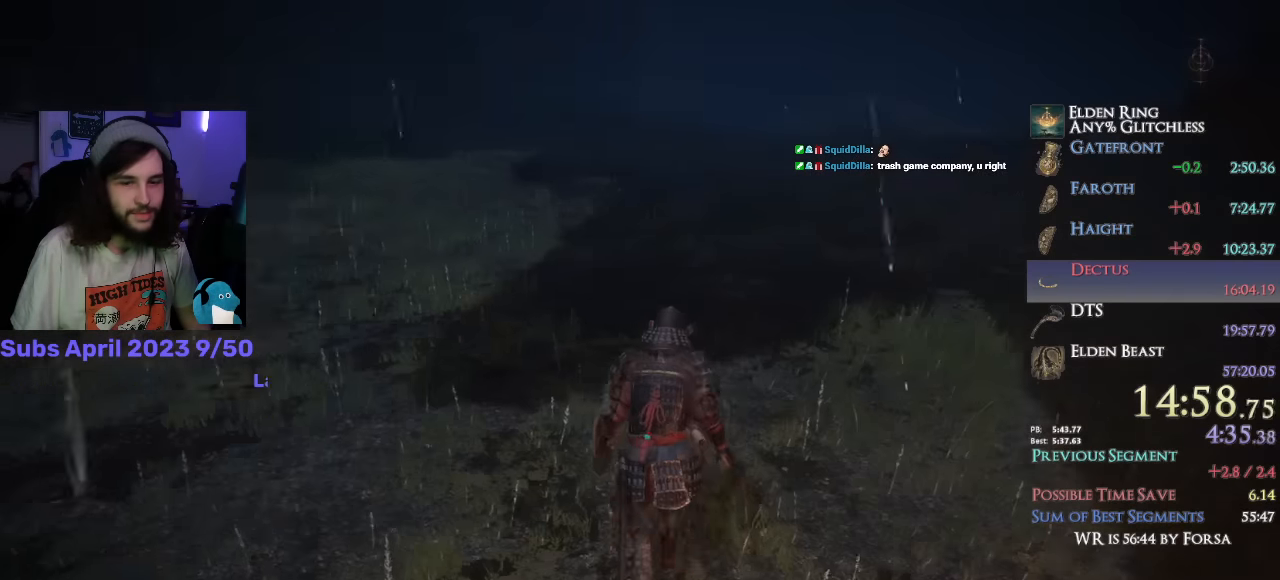
{"dt_ms": 500, "buttons": ["CIRCLE", "TRIANGLE", "DPAD_RIGHT"], "left_stick": "up", "right_stick": "center", "events": [[33, "right_stick", "center"], [250, "TRIANGLE", "down"], [500, "DPAD_RIGHT", "down"]]}
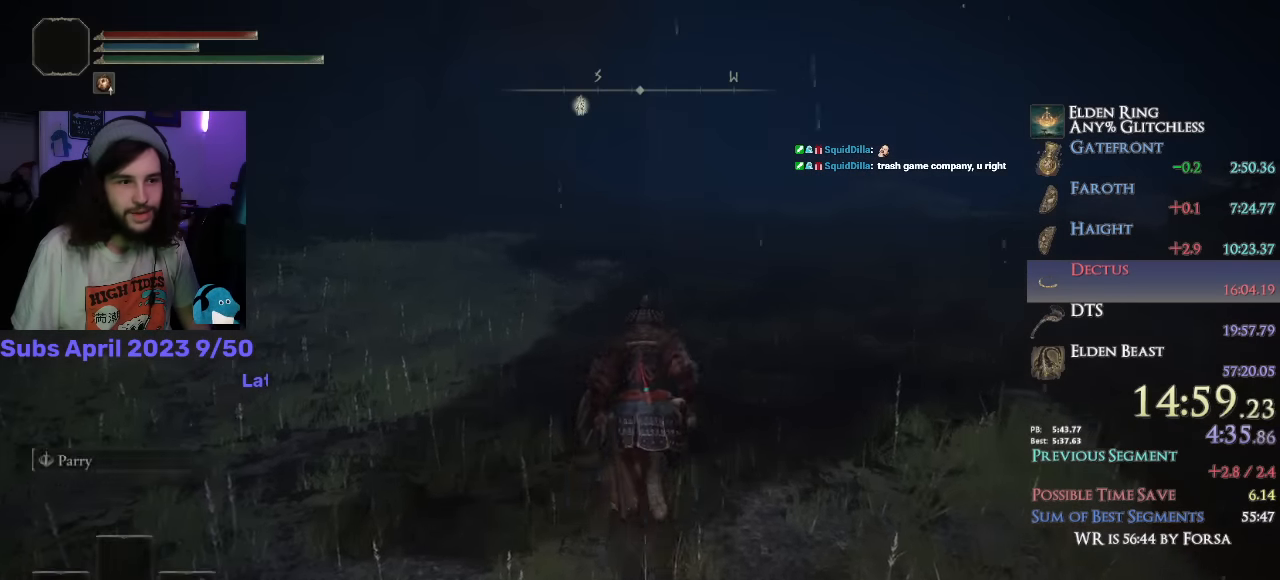
{"dt_ms": 500, "buttons": ["CIRCLE", "TRIANGLE"], "left_stick": "up", "right_stick": "center", "events": [[66, "DPAD_RIGHT", "up"], [150, "DPAD_RIGHT", "down"], [216, "DPAD_RIGHT", "up"]]}
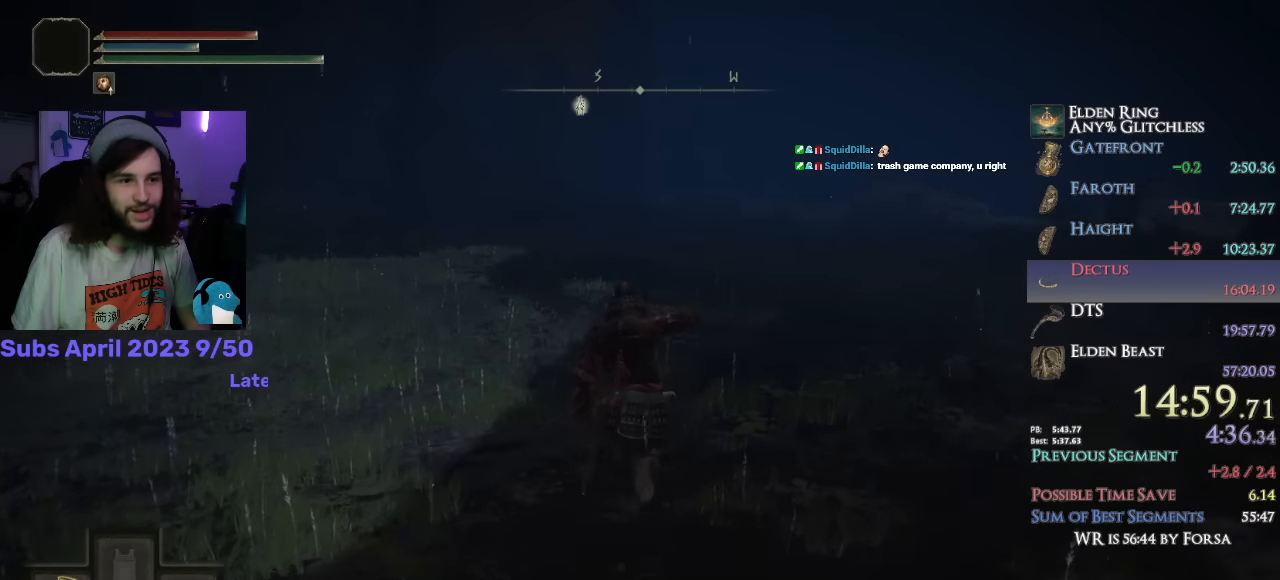
{"dt_ms": 500, "buttons": [], "left_stick": "up", "right_stick": "center", "events": [[266, "CIRCLE", "up"], [266, "TRIANGLE", "up"]]}
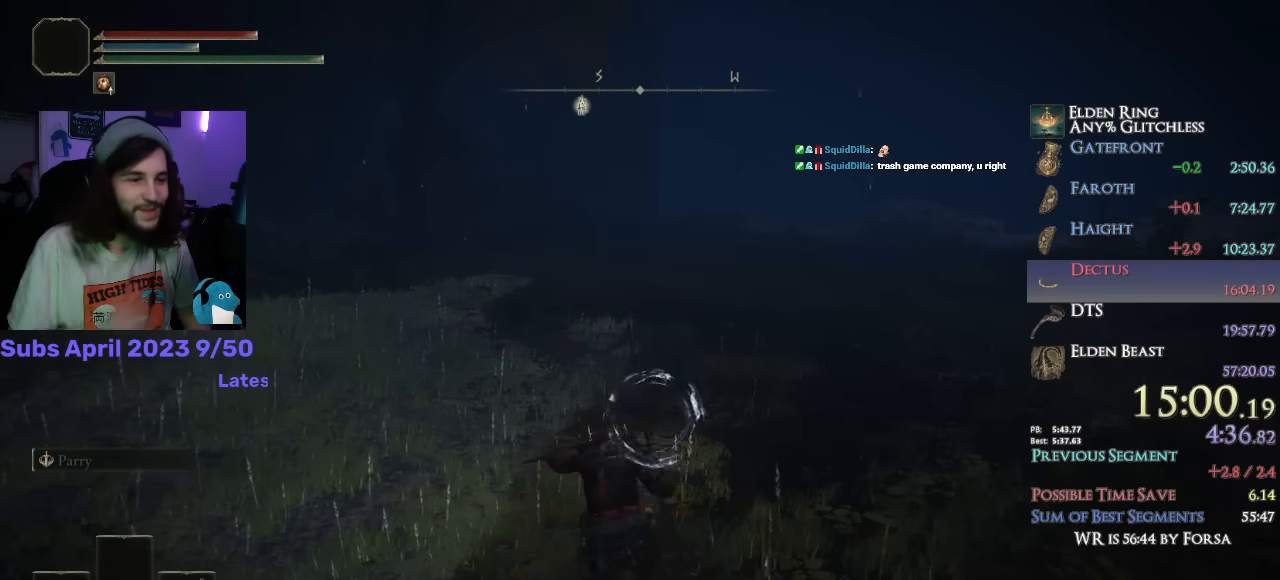
{"dt_ms": 500, "buttons": [], "left_stick": "up", "right_stick": "center", "events": []}
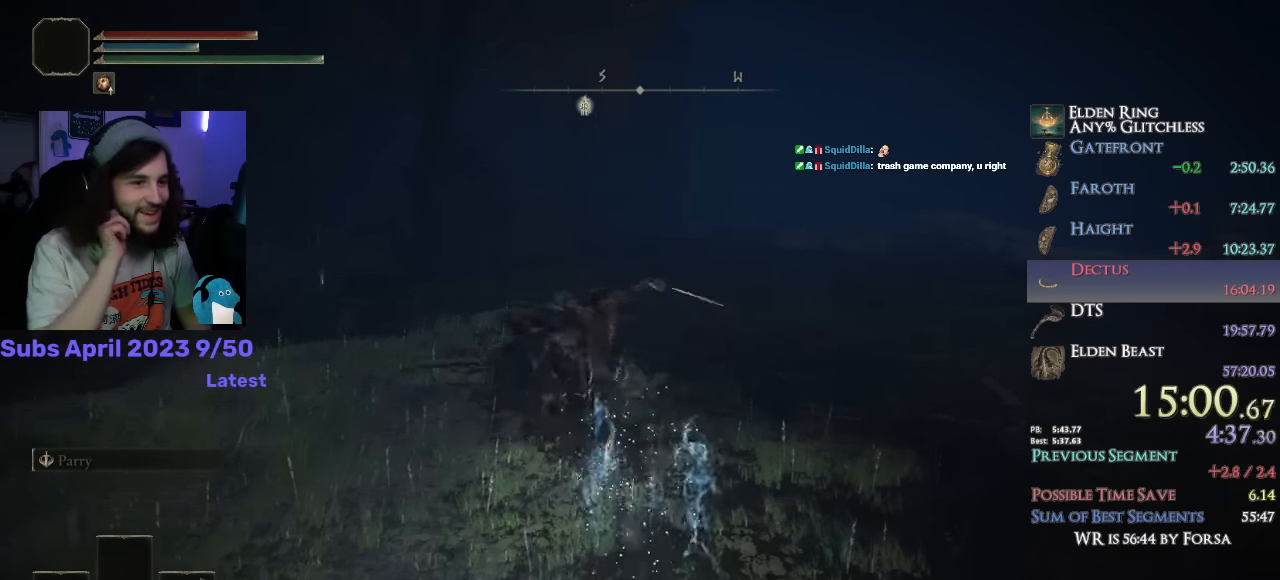
{"dt_ms": 500, "buttons": [], "left_stick": "up", "right_stick": "center", "events": []}
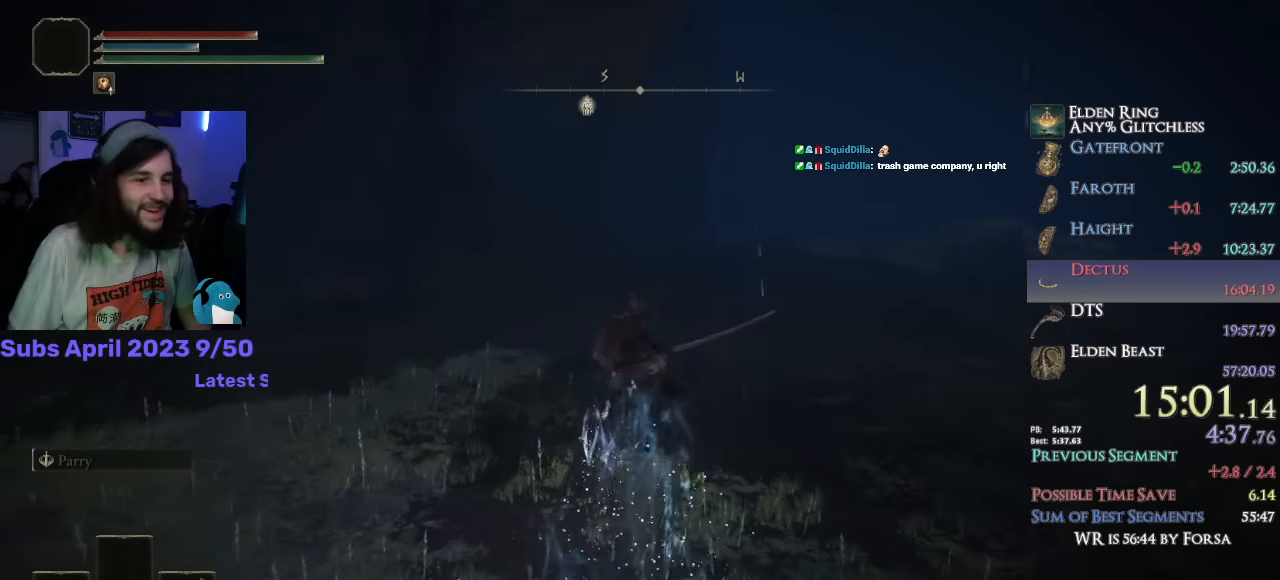
{"dt_ms": 500, "buttons": [], "left_stick": "up", "right_stick": "center", "events": [[66, "CIRCLE", "down"], [150, "CIRCLE", "up"], [216, "CIRCLE", "down"], [266, "CIRCLE", "up"], [333, "CIRCLE", "down"], [416, "CIRCLE", "up"]]}
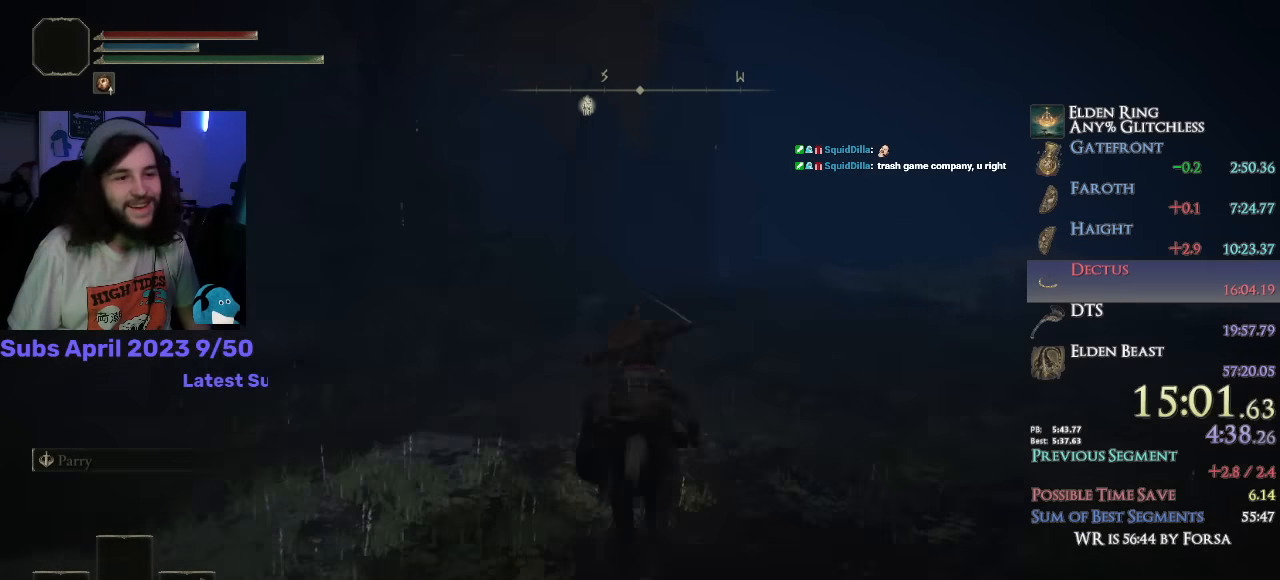
{"dt_ms": 1000, "buttons": [], "left_stick": "up", "right_stick": "down"}
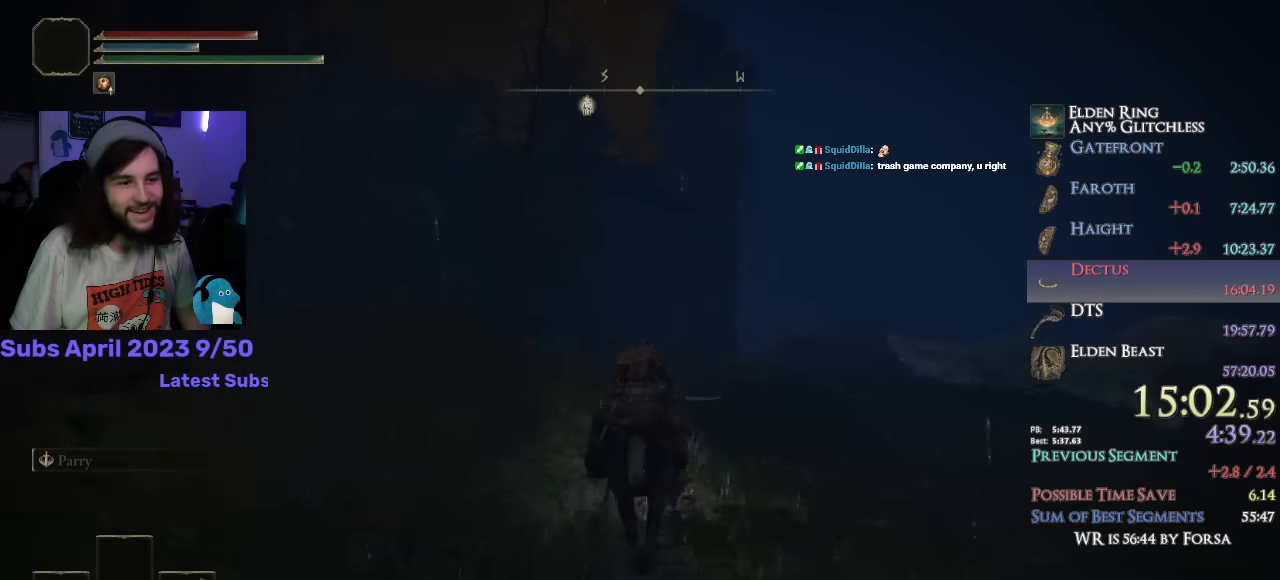
{"dt_ms": 500, "buttons": [], "left_stick": "up", "right_stick": "down", "events": []}
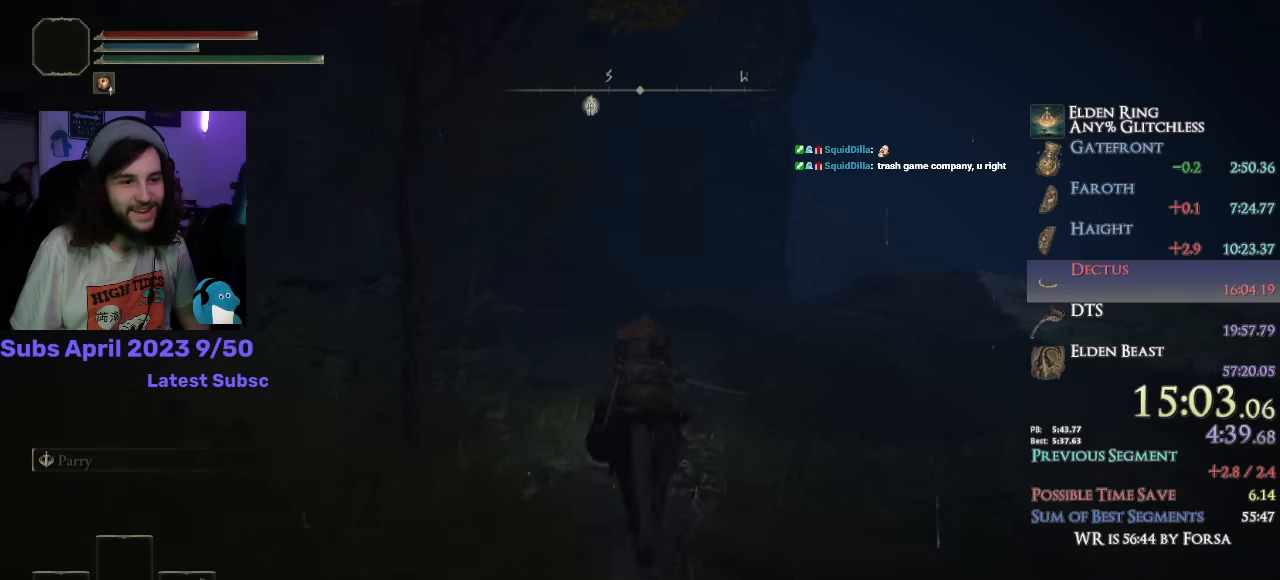
{"dt_ms": 500, "buttons": [], "left_stick": "up", "right_stick": "down", "events": []}
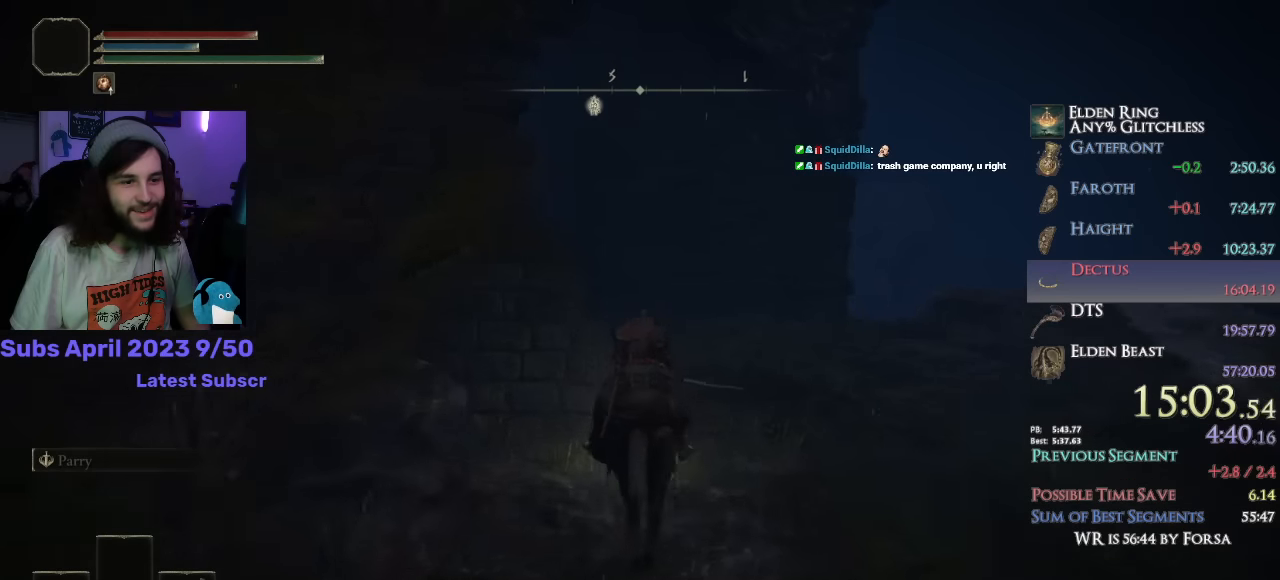
{"dt_ms": 500, "buttons": [], "left_stick": "up", "right_stick": "center", "events": [[167, "right_stick", "down-left"], [483, "right_stick", "center"]]}
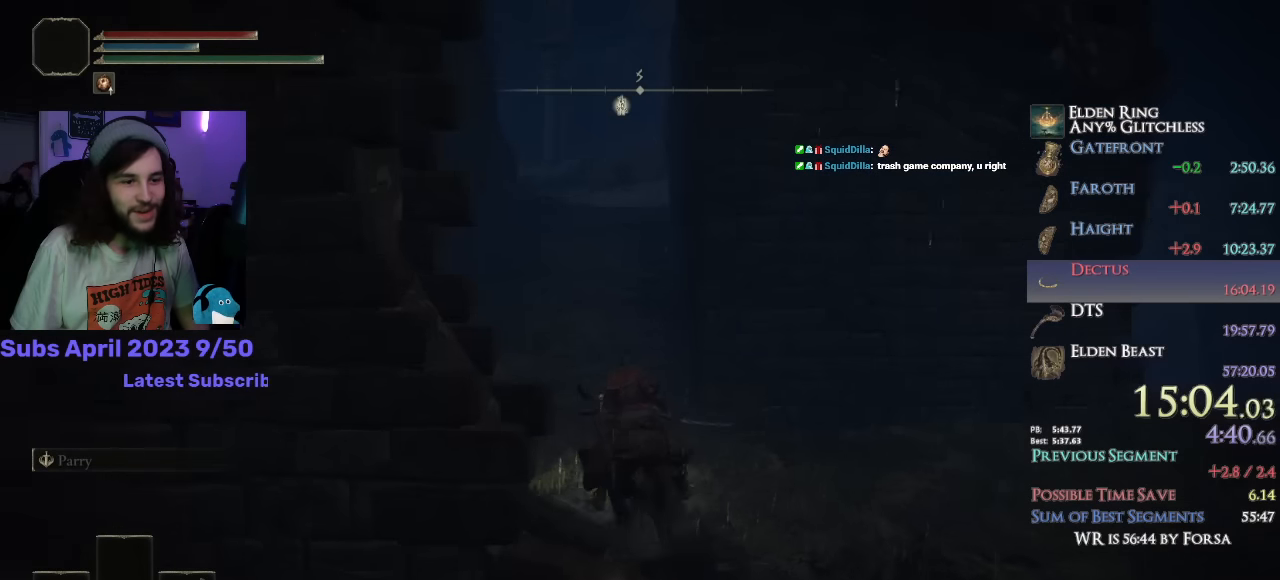
{"dt_ms": 500, "buttons": [], "left_stick": "up", "right_stick": "left", "events": [[100, "CIRCLE", "down"], [167, "CIRCLE", "up"], [283, "right_stick", "left"]]}
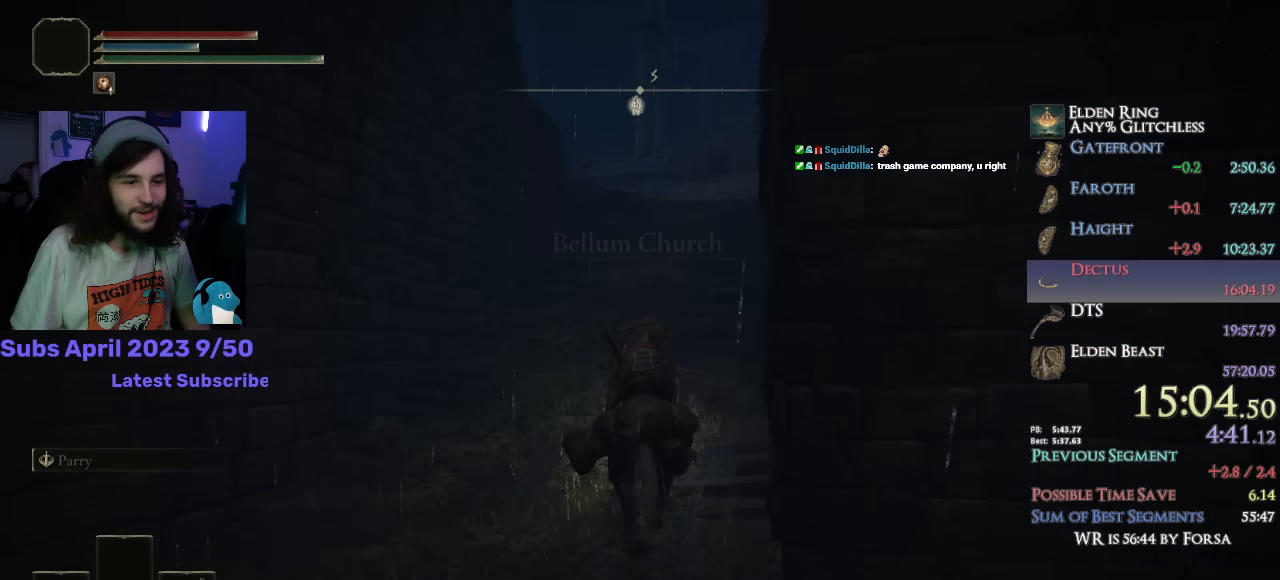
{"dt_ms": 500, "buttons": [], "left_stick": "up", "right_stick": "down-left", "events": [[83, "right_stick", "down-left"]]}
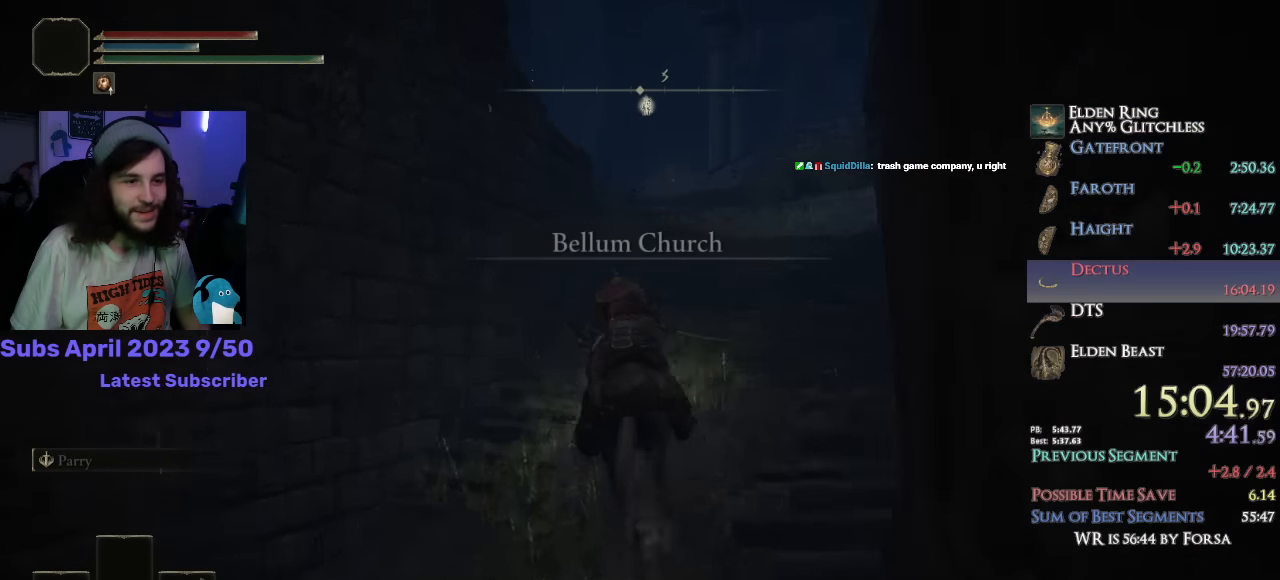
{"dt_ms": 500, "buttons": [], "left_stick": "up", "right_stick": "down-left", "events": []}
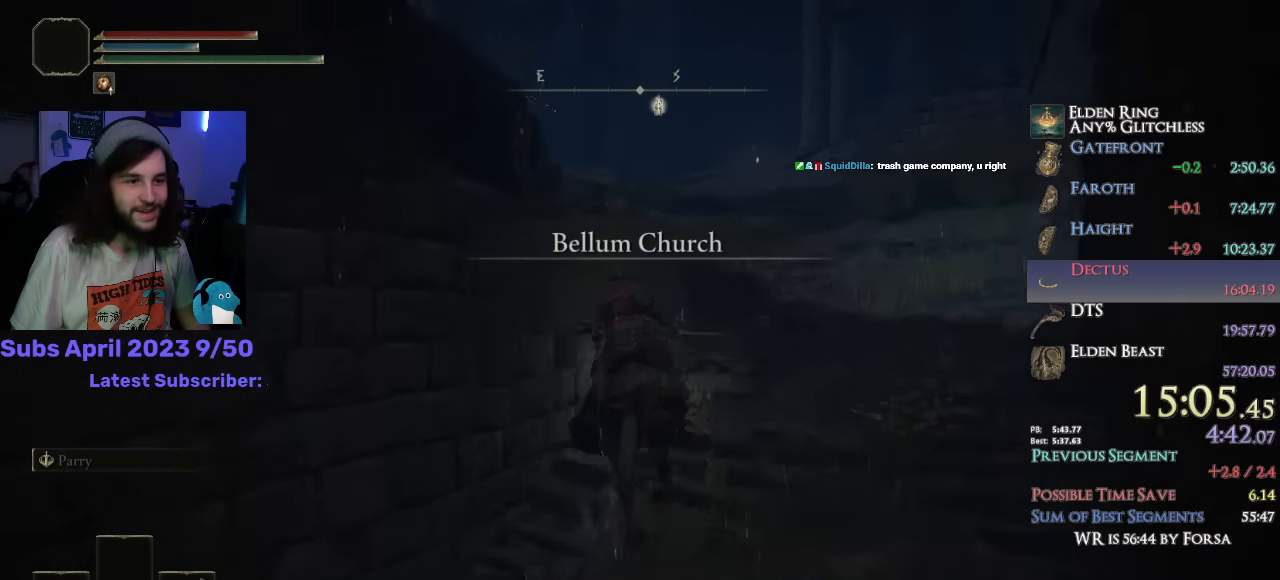
{"dt_ms": 500, "buttons": ["CROSS"], "left_stick": "up", "right_stick": "down-left", "events": [[433, "CROSS", "down"]]}
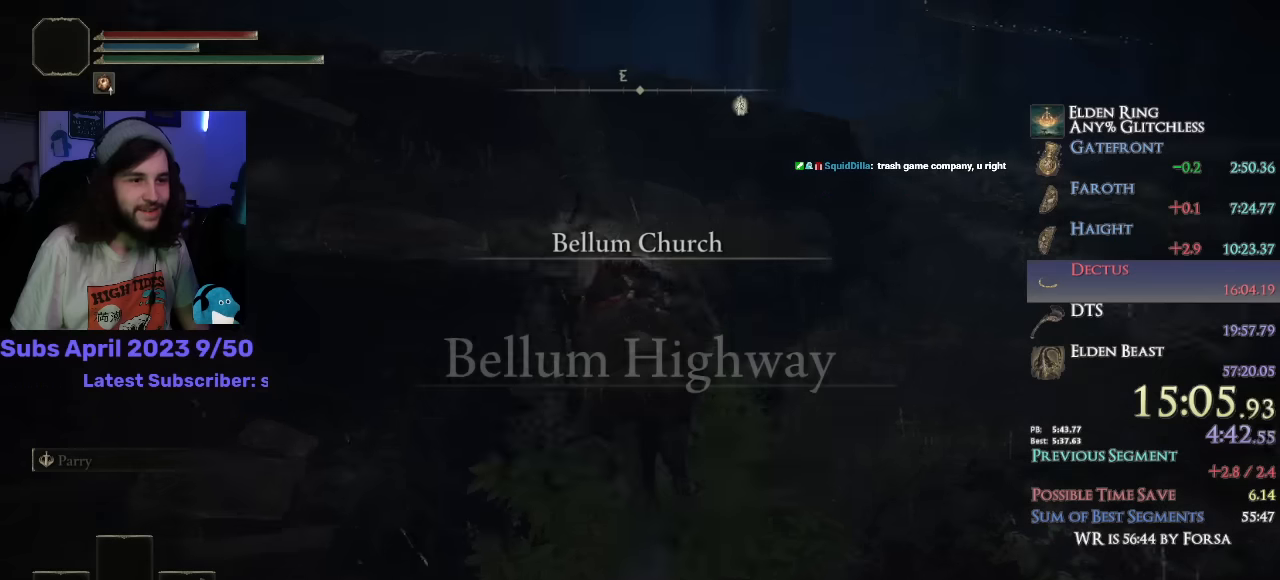
{"dt_ms": 500, "buttons": [], "left_stick": "up-left", "right_stick": "down-left", "events": [[116, "CROSS", "up"], [266, "left_stick", "up-left"], [316, "CROSS", "down"], [483, "CROSS", "up"]]}
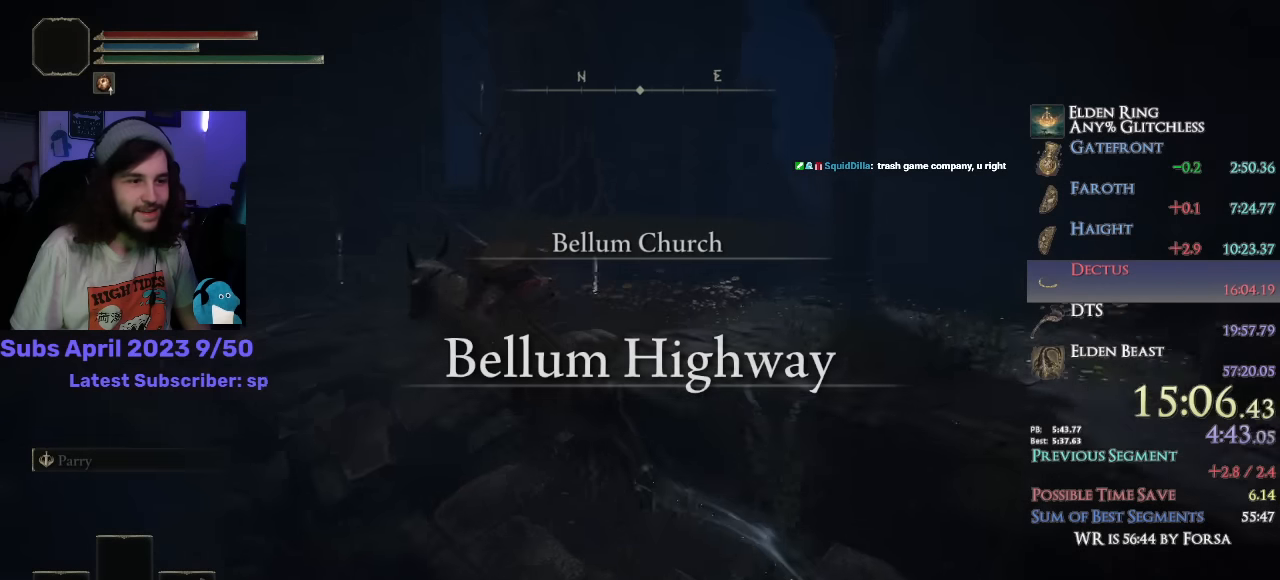
{"dt_ms": 500, "buttons": [], "left_stick": "up", "right_stick": "down-right", "events": [[50, "right_stick", "down"], [150, "left_stick", "up"], [150, "right_stick", "down-right"], [283, "CIRCLE", "down"], [333, "CIRCLE", "up"], [416, "CIRCLE", "down"], [500, "CIRCLE", "up"]]}
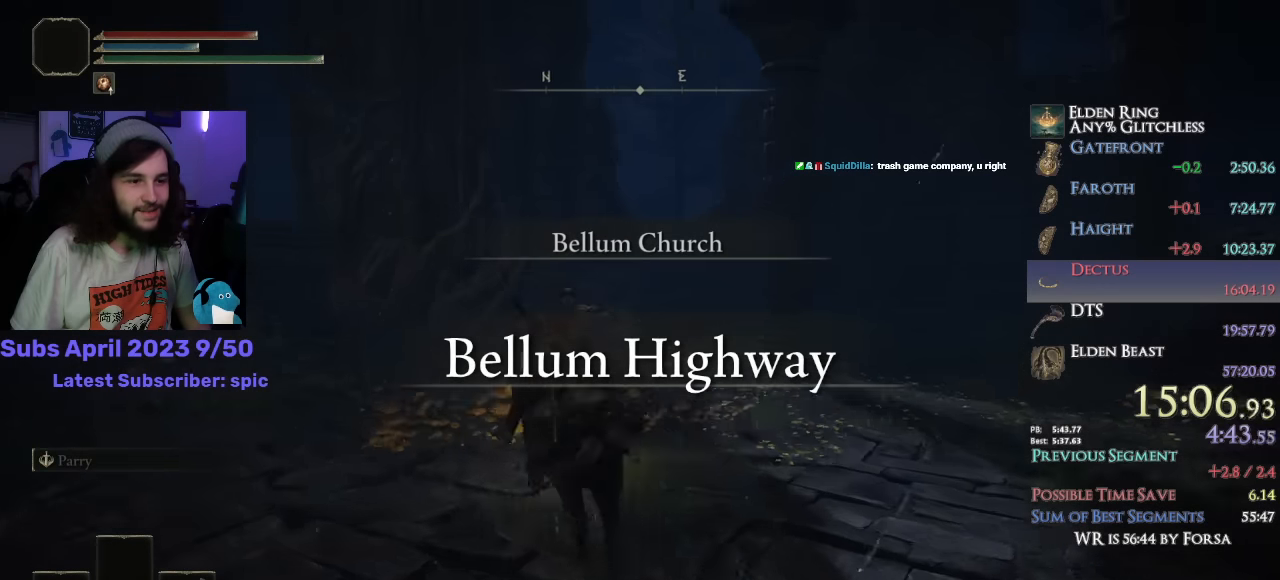
{"dt_ms": 500, "buttons": [], "left_stick": "up", "right_stick": "down-right", "events": []}
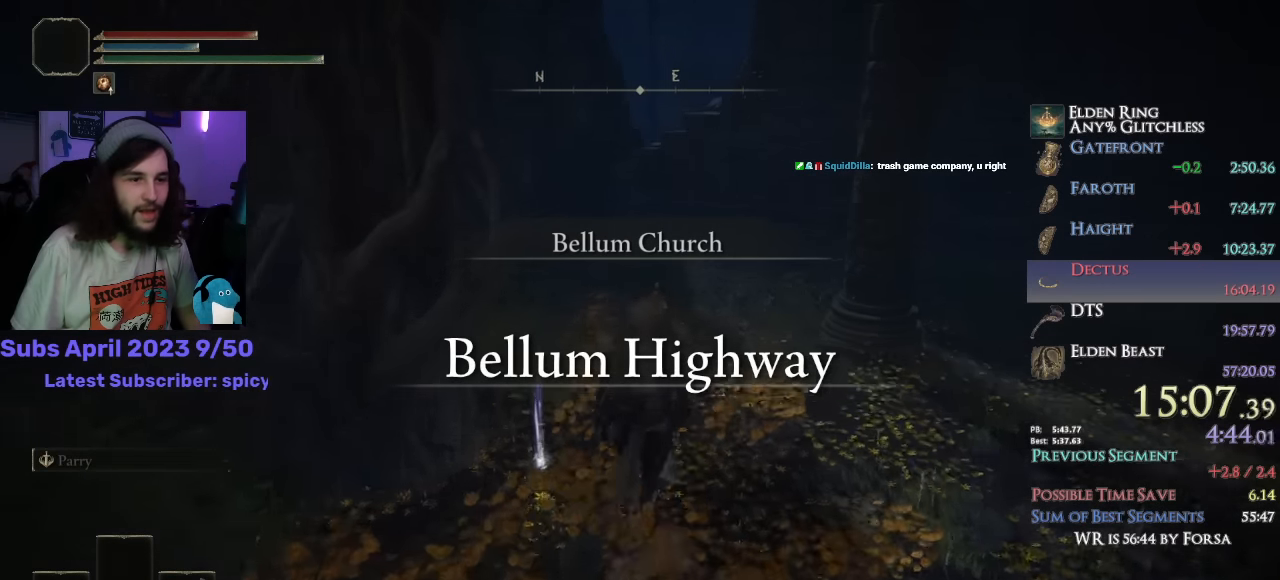
{"dt_ms": 500, "buttons": [], "left_stick": "up", "right_stick": "down-right", "events": []}
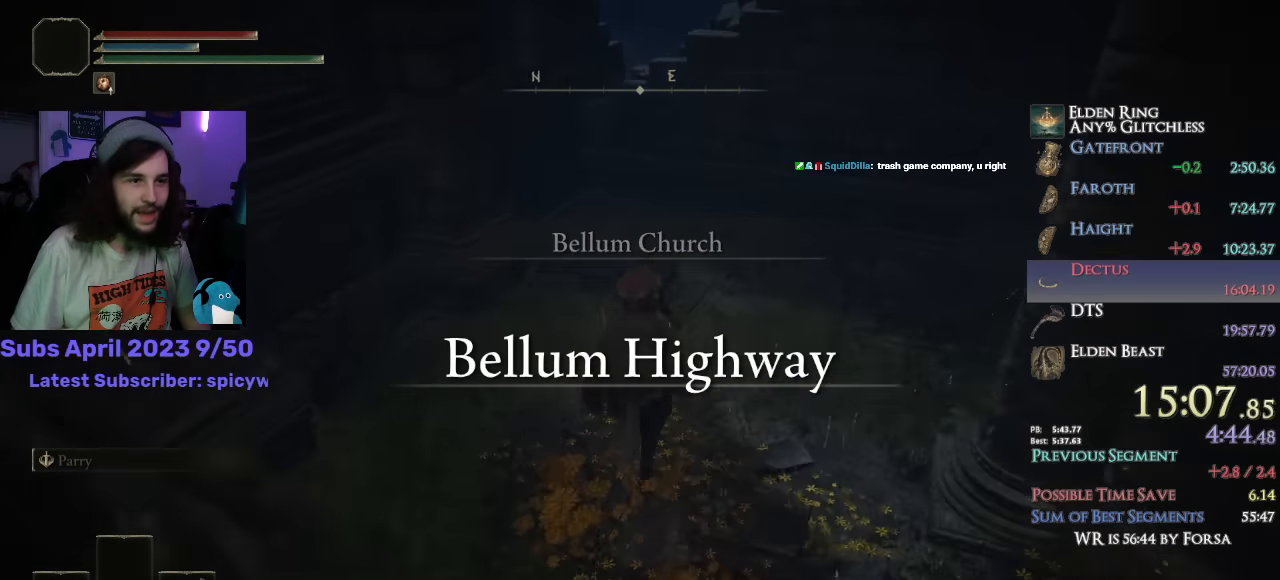
{"dt_ms": 500, "buttons": ["CROSS"], "left_stick": "up", "right_stick": "down", "events": [[100, "CROSS", "down"], [166, "CROSS", "up"], [366, "right_stick", "down"], [450, "CROSS", "down"]]}
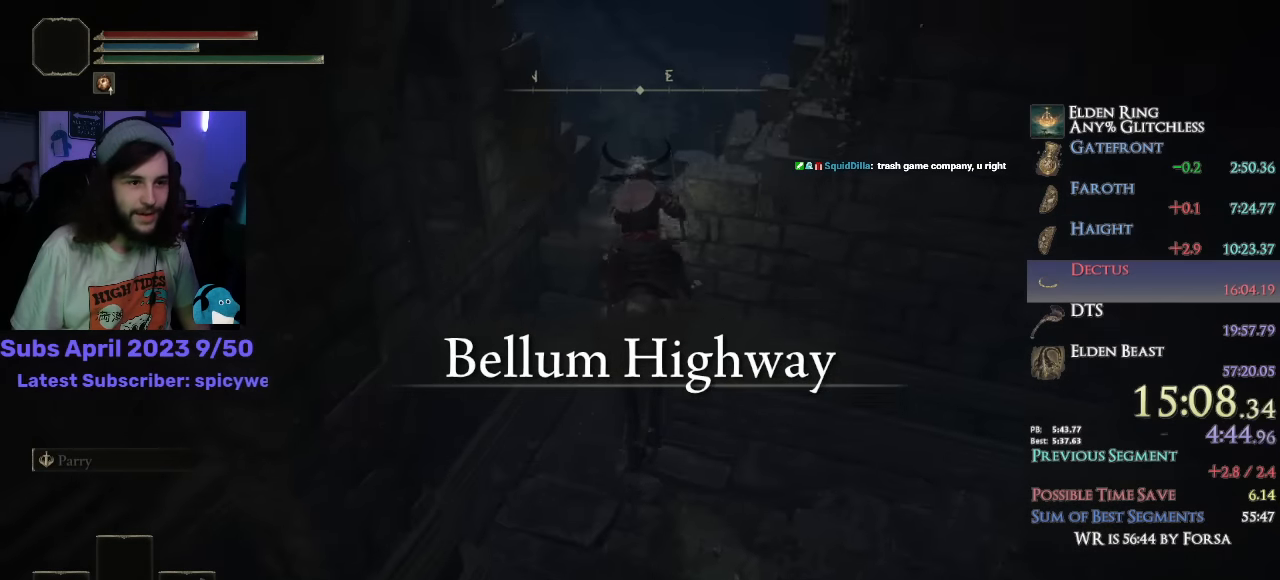
{"dt_ms": 500, "buttons": [], "left_stick": "up", "right_stick": "center", "events": [[50, "CROSS", "up"], [350, "right_stick", "center"]]}
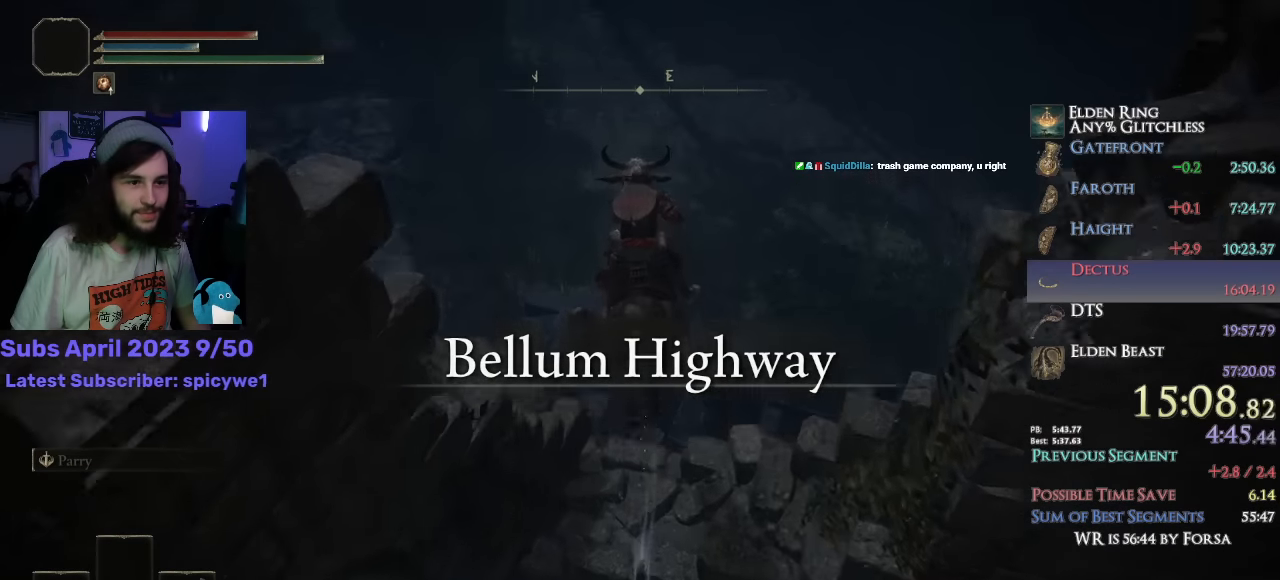
{"dt_ms": 500, "buttons": [], "left_stick": "up", "right_stick": "up-left", "events": [[216, "right_stick", "up-left"]]}
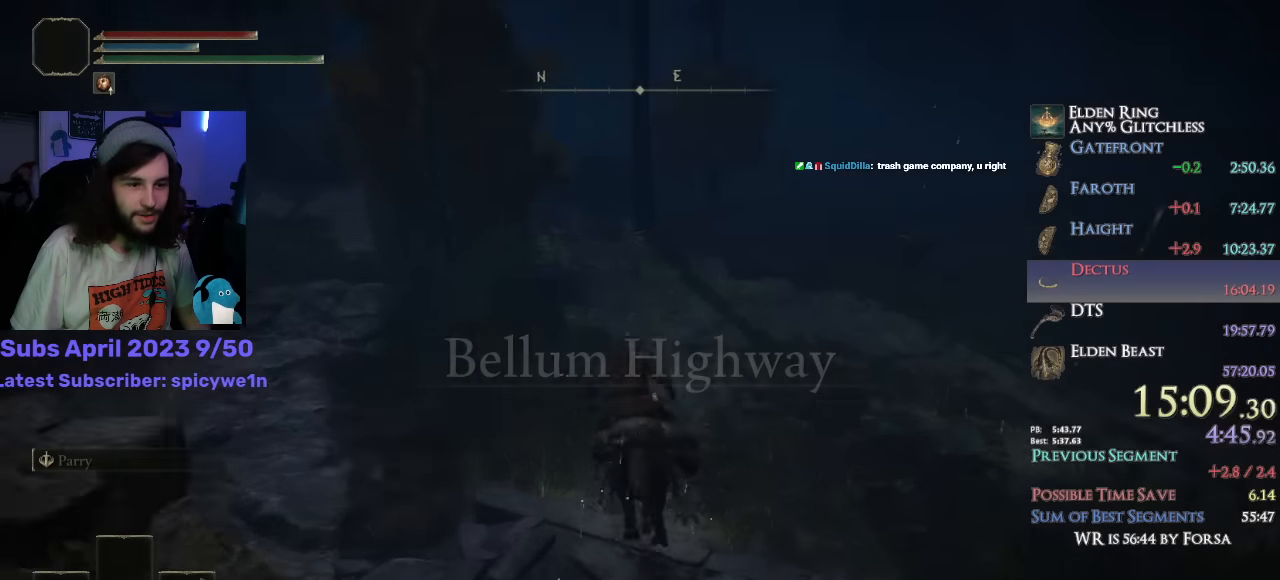
{"dt_ms": 500, "buttons": [], "left_stick": "up", "right_stick": "center", "events": [[50, "CIRCLE", "down"], [150, "CIRCLE", "up"], [150, "right_stick", "center"]]}
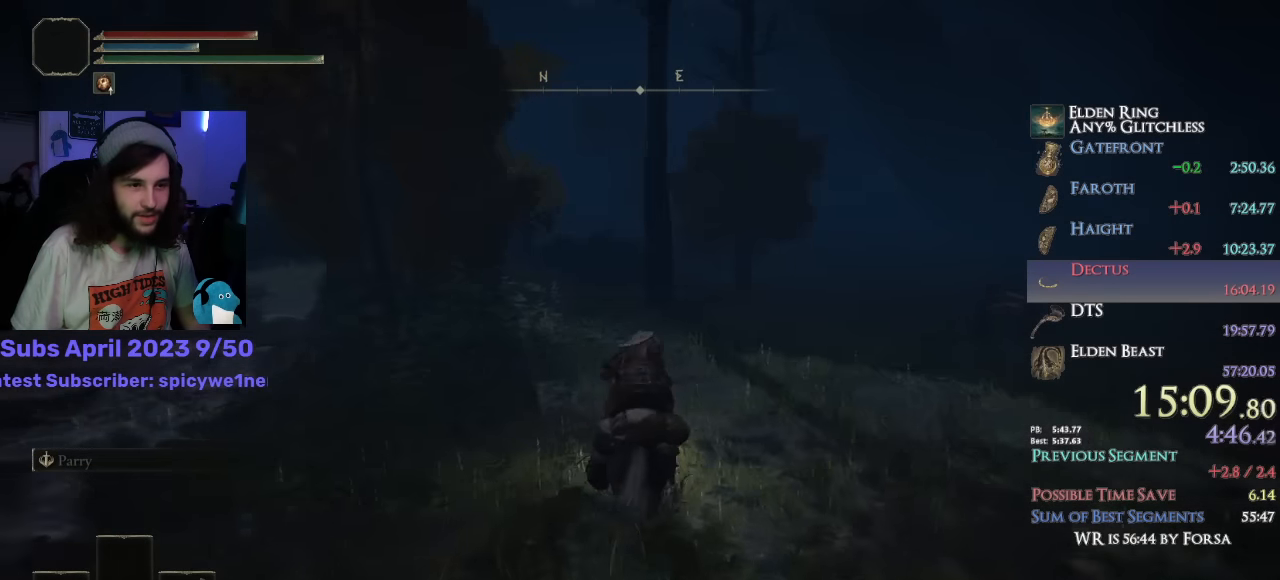
{"dt_ms": 500, "buttons": [], "left_stick": "up", "right_stick": "down", "events": [[416, "right_stick", "down"]]}
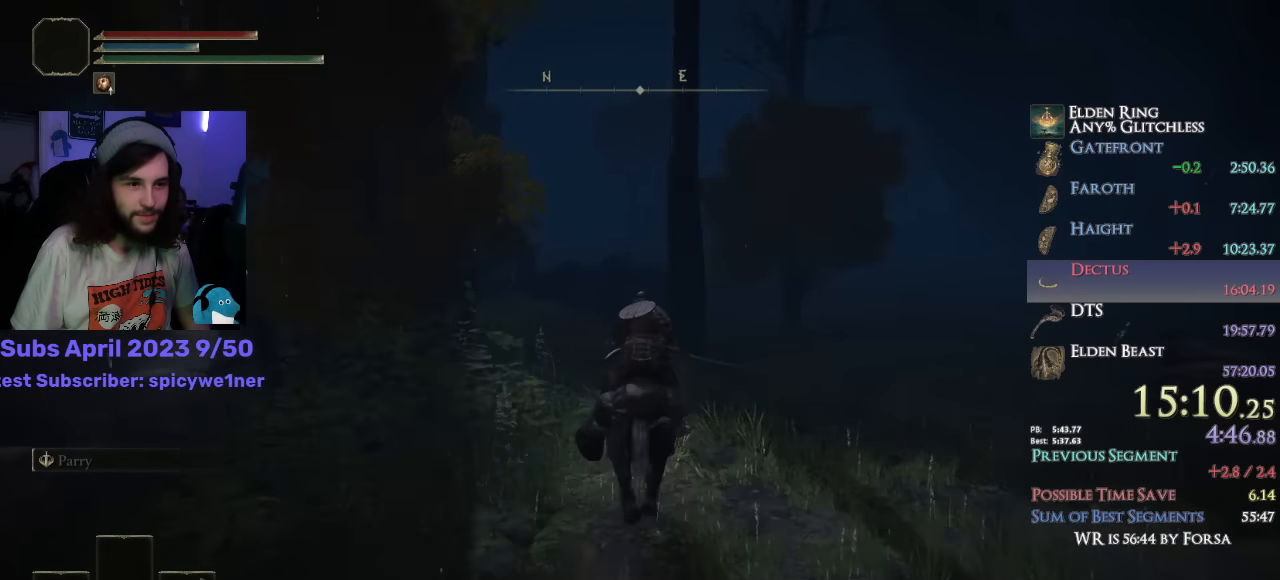
{"dt_ms": 500, "buttons": [], "left_stick": "up", "right_stick": "down", "events": []}
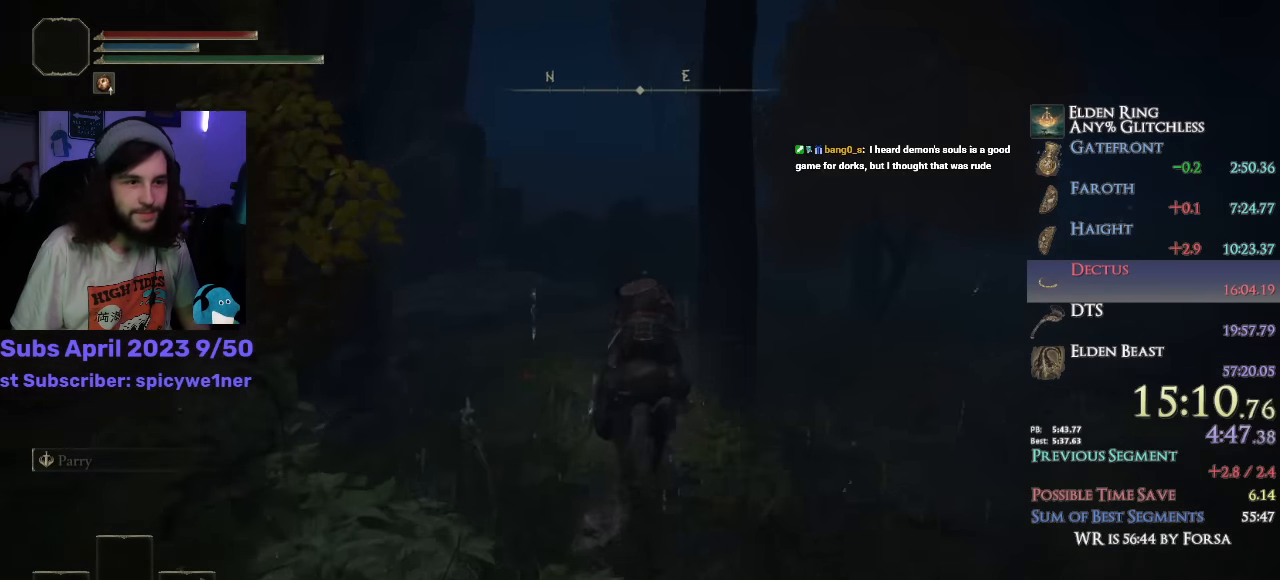
{"dt_ms": 500, "buttons": [], "left_stick": "up", "right_stick": "center", "events": [[350, "right_stick", "center"]]}
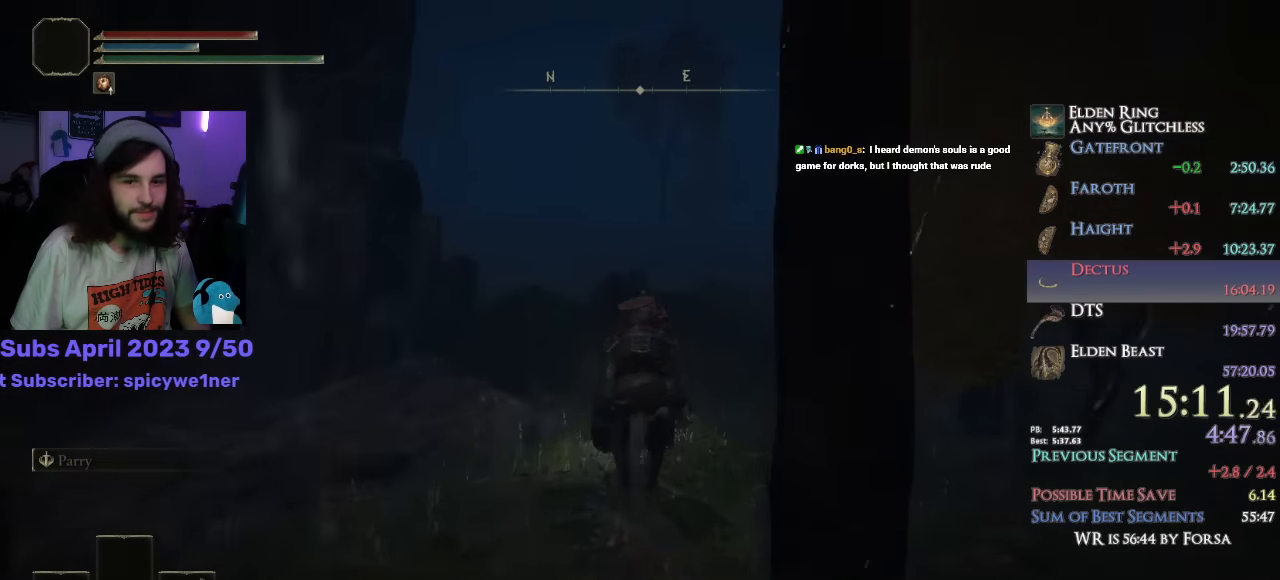
{"dt_ms": 500, "buttons": [], "left_stick": "up", "right_stick": "center", "events": []}
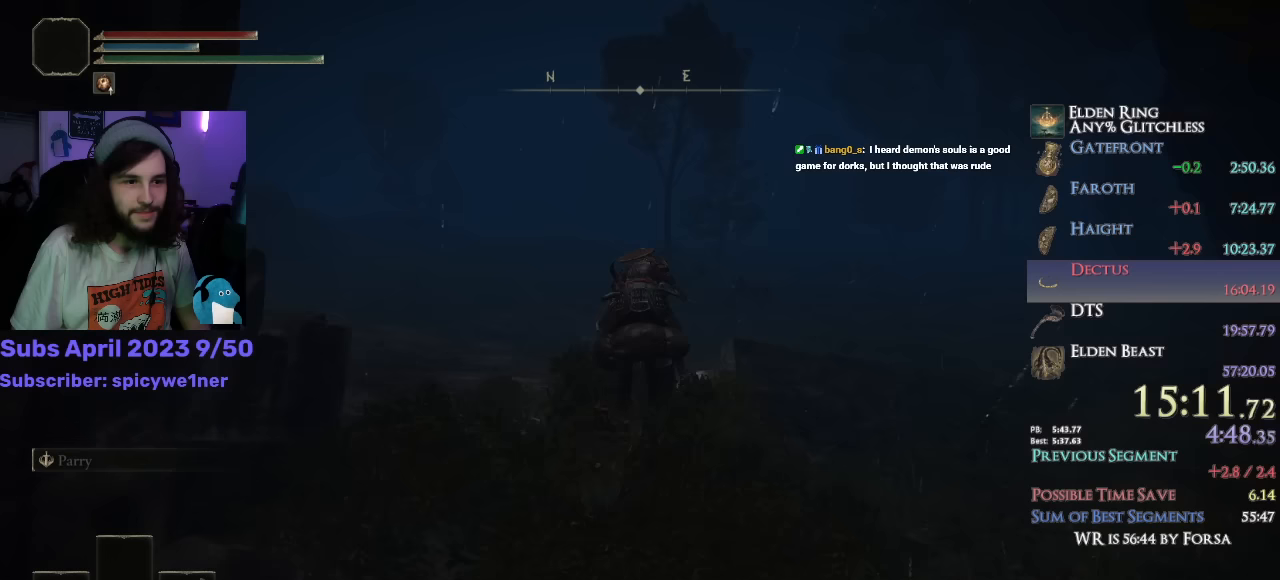
{"dt_ms": 500, "buttons": [], "left_stick": "up", "right_stick": "down", "events": [[67, "right_stick", "down"]]}